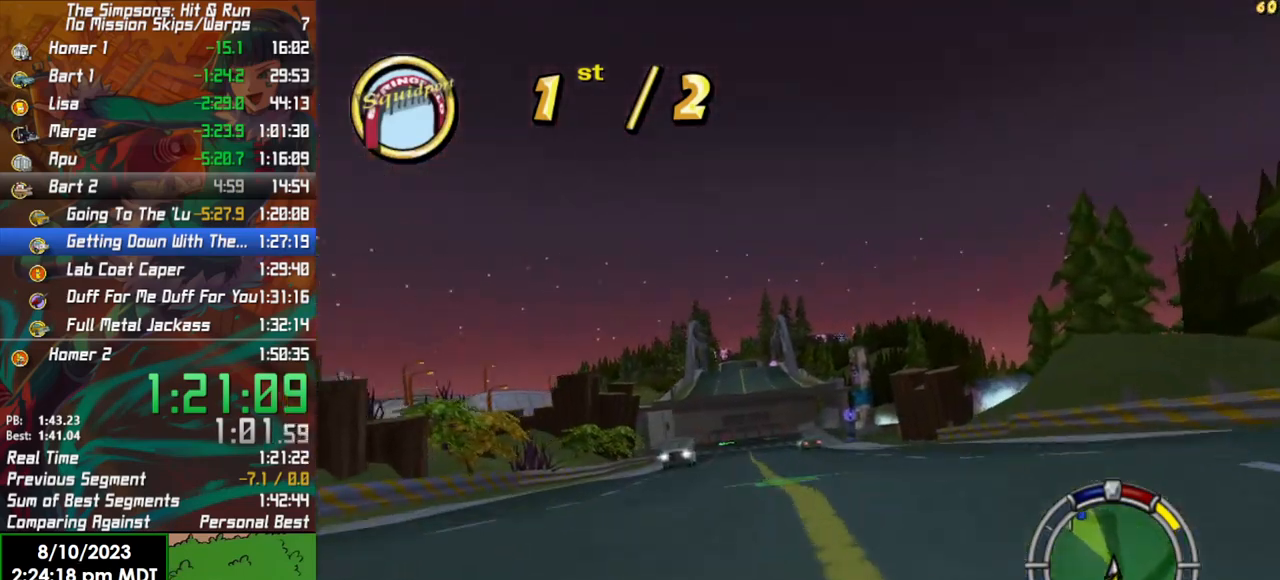
Gameplay with a controller (Xbox layout); each line is a JSON object with the inputs held at the frame after it. "events" lists button and stick changes between this image and that frame as [ms after this image, input, new state], when the widget could be followed in between.
{"buttons": ["R2"], "left_stick": "center", "right_stick": "center", "events": [[17, "left_stick", "center"], [33, "R2", "down"]]}
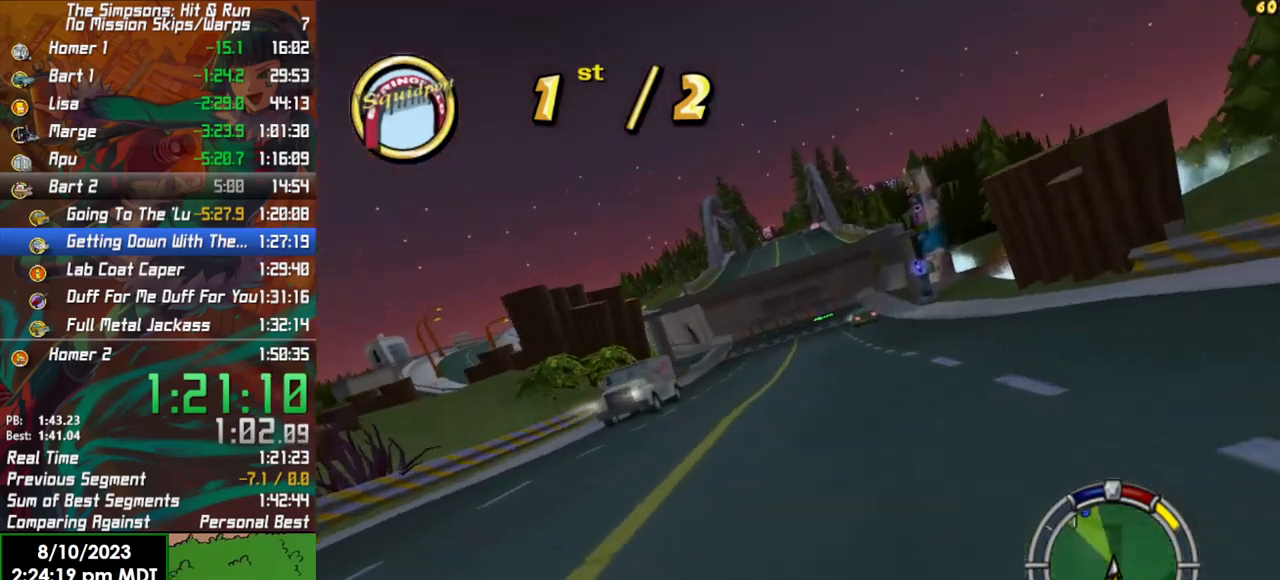
{"buttons": ["R2"], "left_stick": "left", "right_stick": "center", "events": [[400, "left_stick", "left"]]}
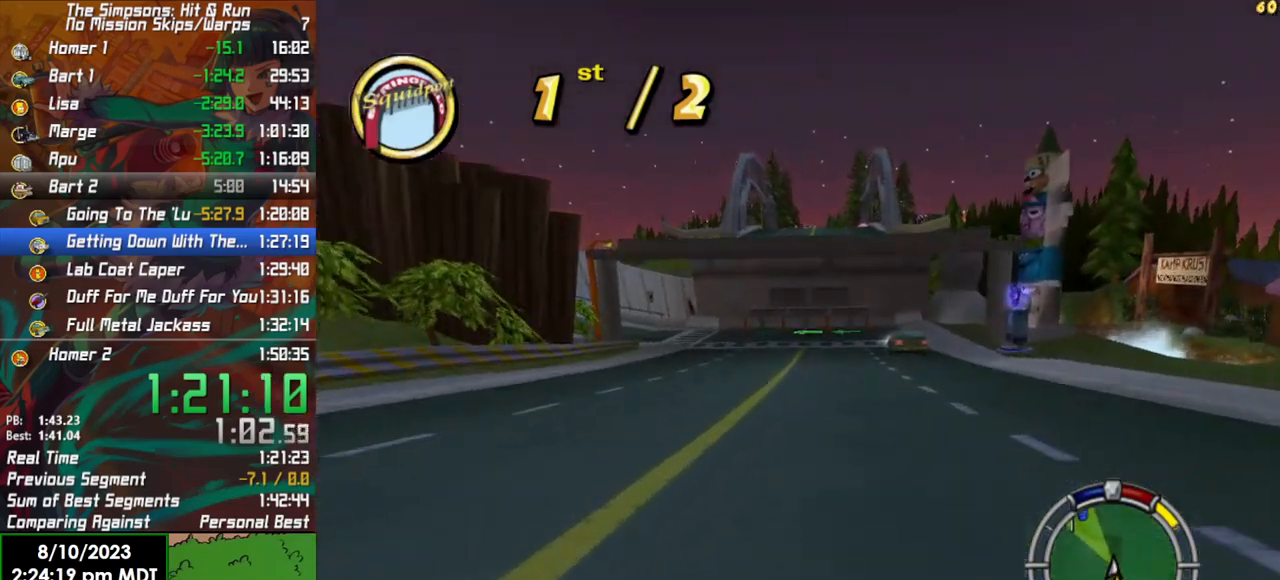
{"buttons": ["X", "L2"], "left_stick": "left", "right_stick": "center", "events": [[267, "left_stick", "center"], [417, "L2", "down"], [417, "left_stick", "left"], [467, "R2", "up"], [467, "X", "down"]]}
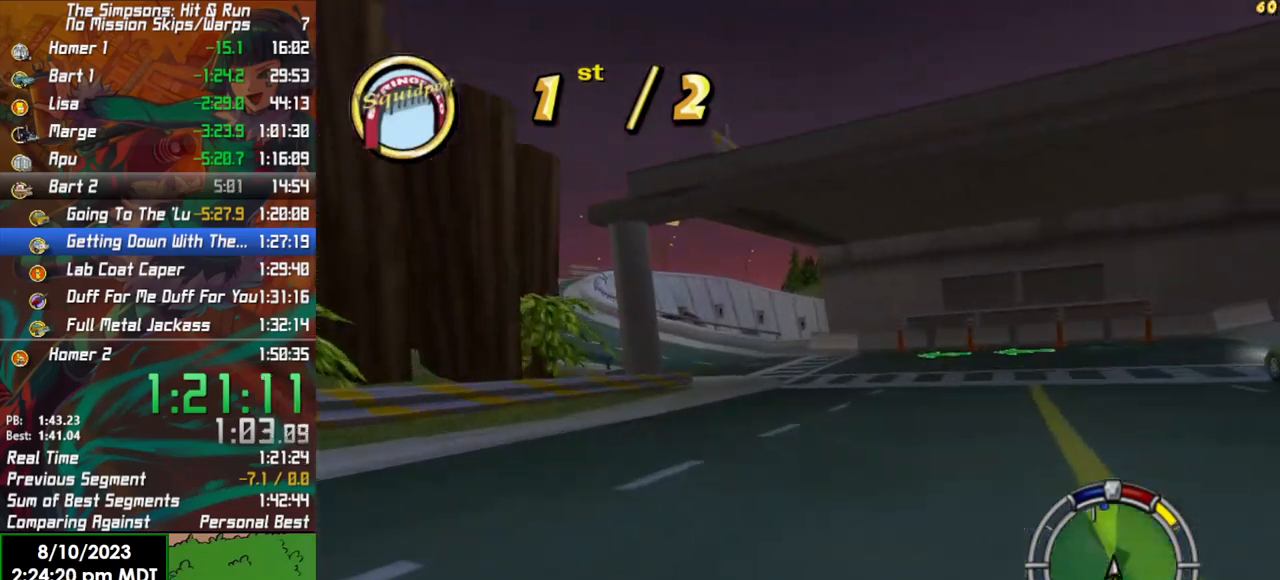
{"buttons": [], "left_stick": "center", "right_stick": "center", "events": [[167, "left_stick", "center"], [267, "X", "up"], [283, "left_stick", "left"], [317, "L2", "up"], [417, "left_stick", "center"]]}
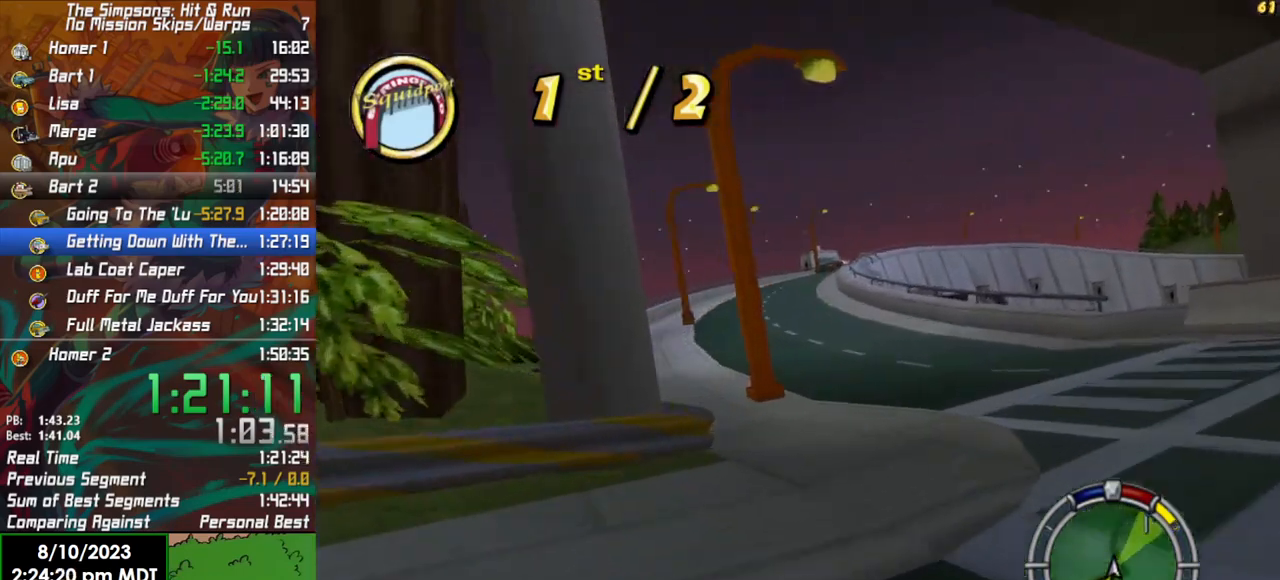
{"buttons": [], "left_stick": "left", "right_stick": "center", "events": [[33, "R2", "down"], [283, "left_stick", "right"], [383, "left_stick", "center"], [433, "left_stick", "left"], [467, "R2", "up"]]}
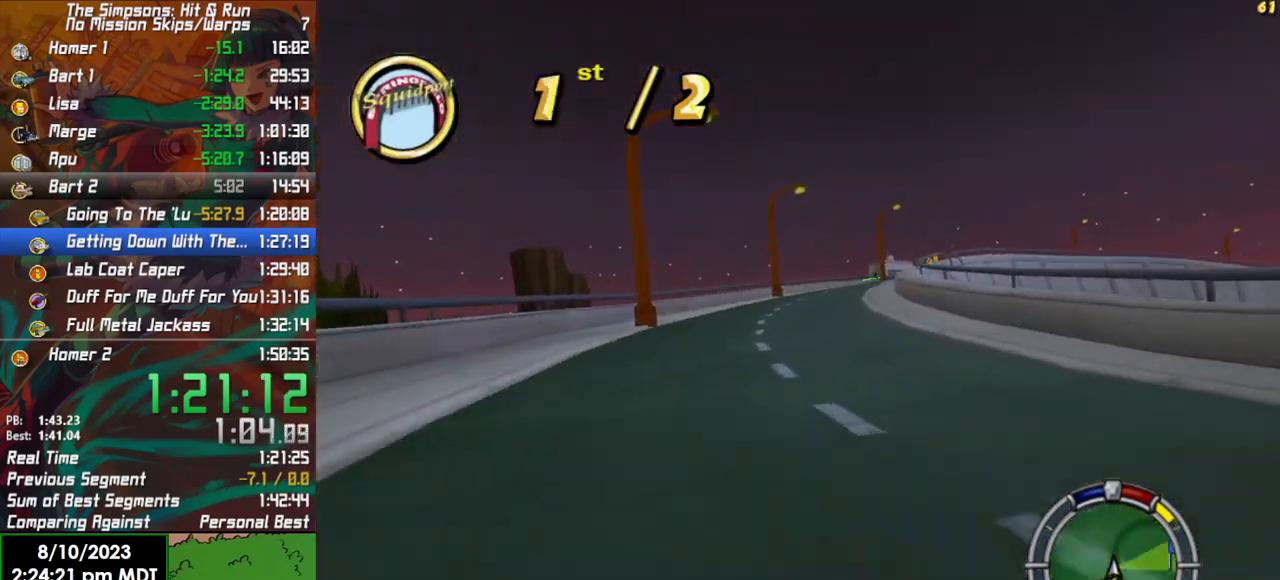
{"buttons": ["R2"], "left_stick": "center", "right_stick": "center", "events": [[100, "R2", "down"], [100, "left_stick", "center"], [350, "left_stick", "left"], [500, "left_stick", "center"]]}
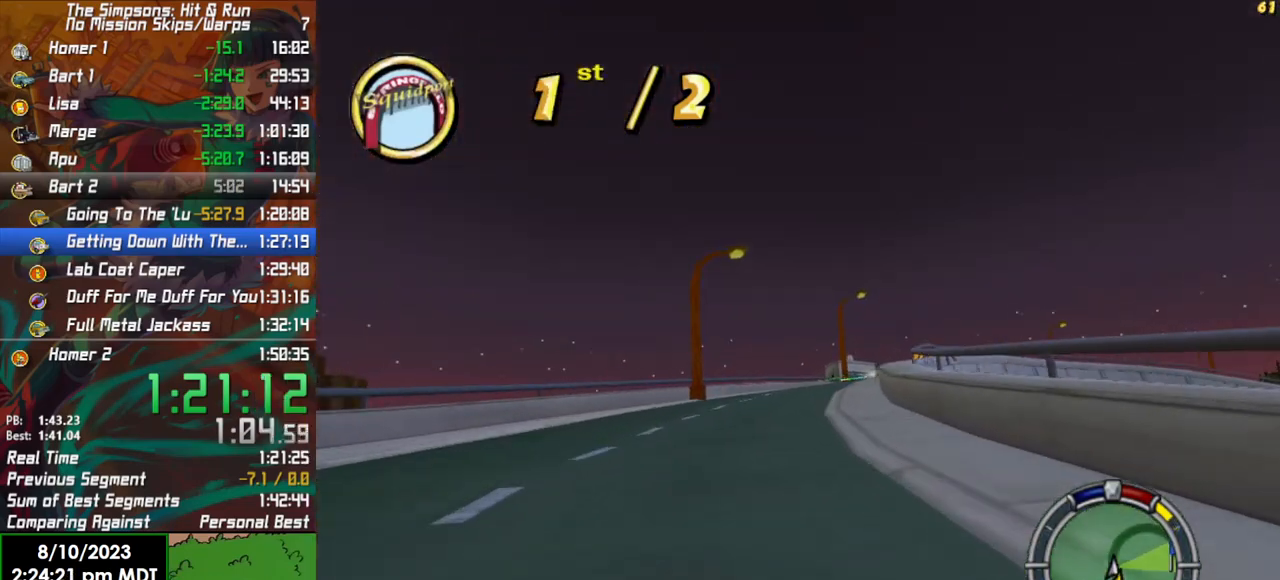
{"buttons": ["R2"], "left_stick": "right", "right_stick": "center", "events": [[150, "left_stick", "right"]]}
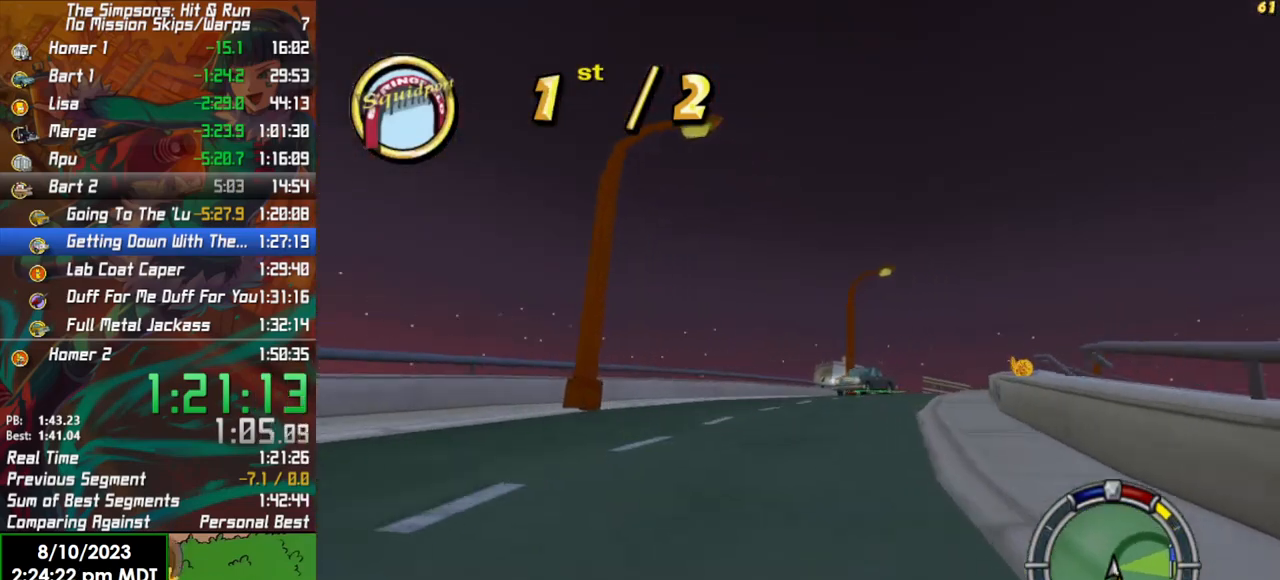
{"buttons": ["R2"], "left_stick": "center", "right_stick": "center", "events": [[300, "left_stick", "center"]]}
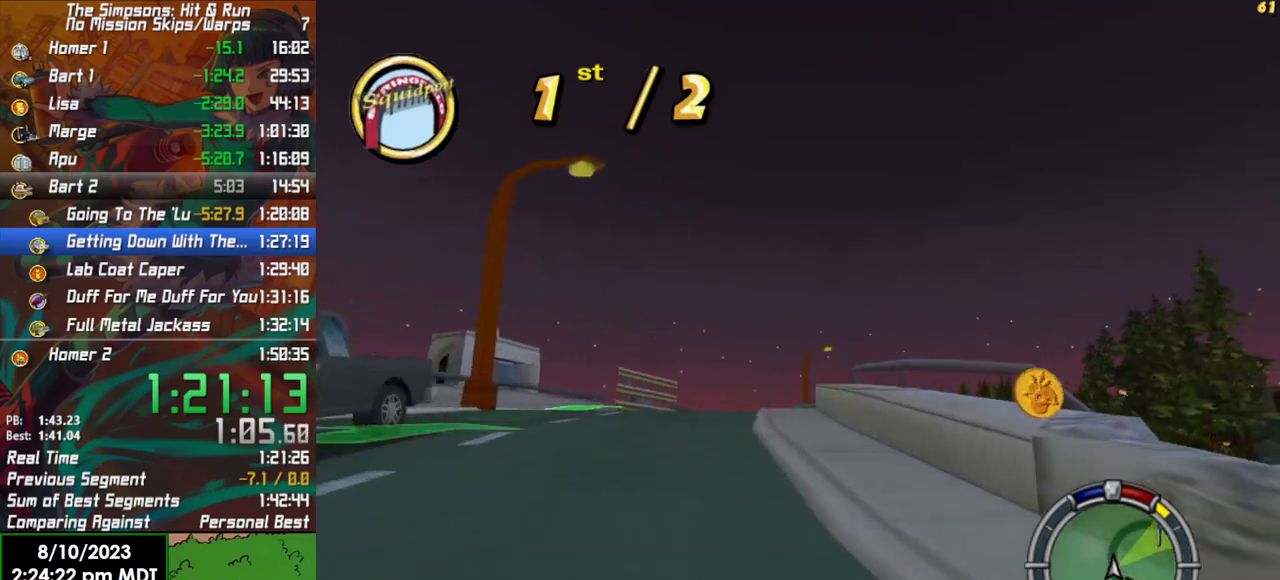
{"buttons": ["R2"], "left_stick": "right", "right_stick": "center", "events": [[400, "left_stick", "right"]]}
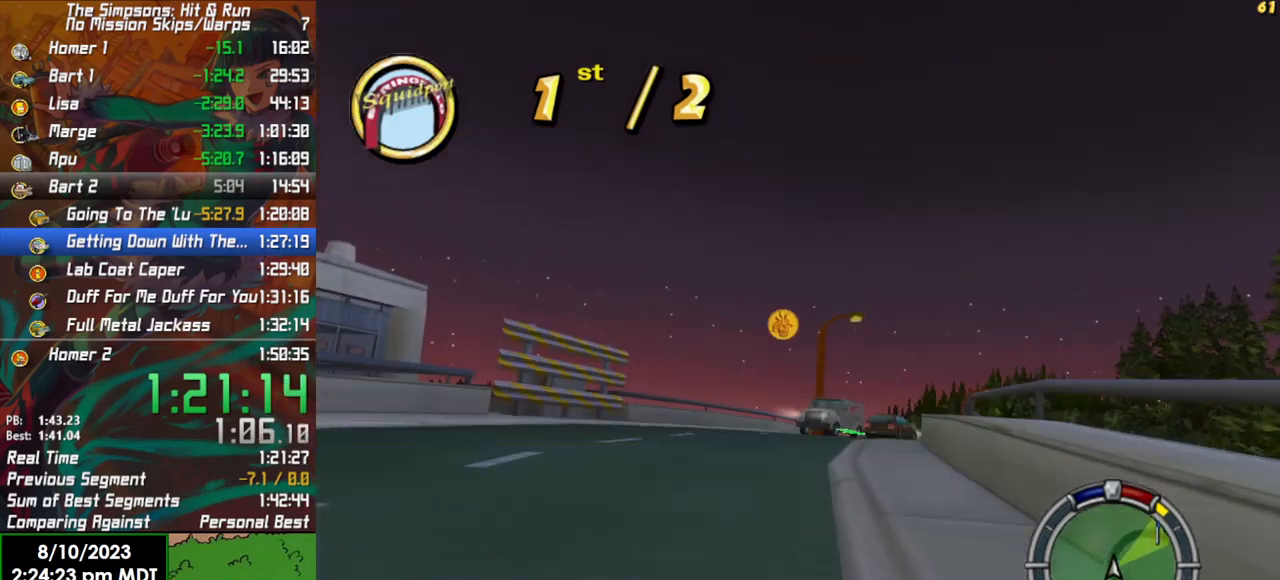
{"buttons": ["R2"], "left_stick": "right", "right_stick": "center", "events": [[200, "left_stick", "center"], [450, "left_stick", "right"]]}
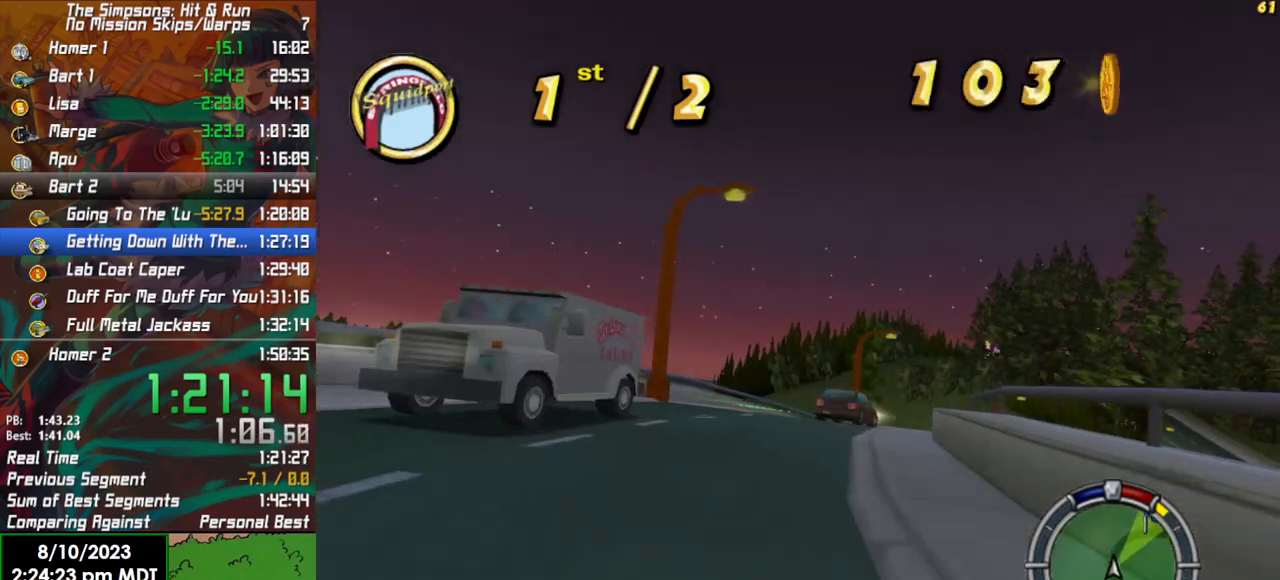
{"buttons": [], "left_stick": "right", "right_stick": "center", "events": [[183, "R2", "up"]]}
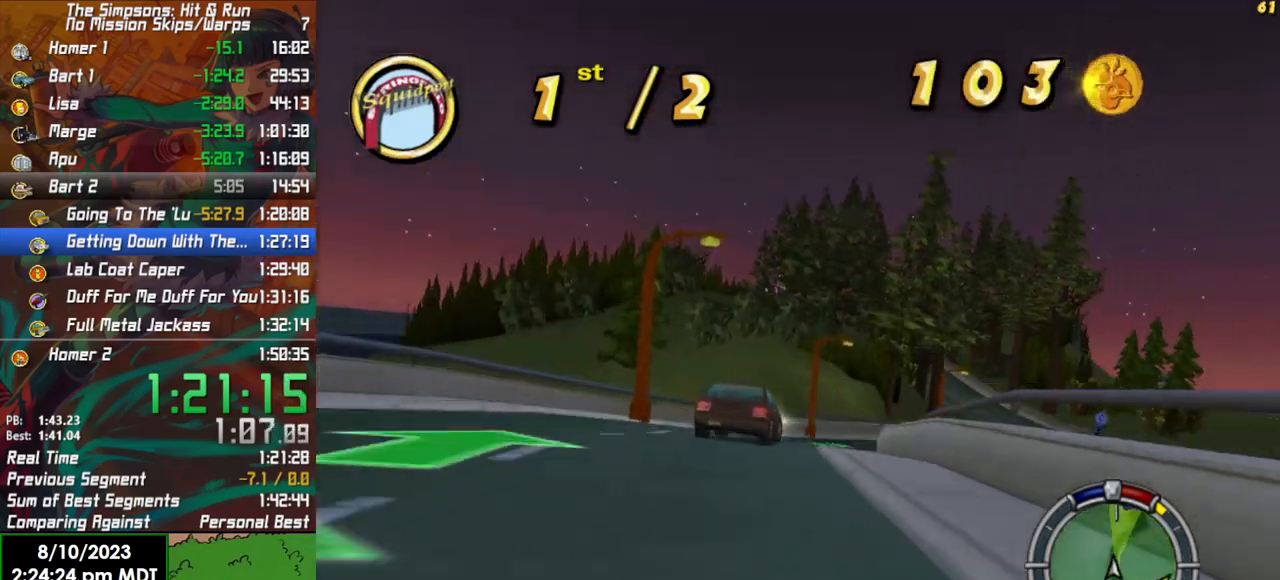
{"buttons": ["R2"], "left_stick": "center", "right_stick": "center", "events": [[17, "left_stick", "center"], [100, "R2", "down"], [167, "left_stick", "right"], [367, "R2", "up"], [367, "left_stick", "center"], [483, "R2", "down"]]}
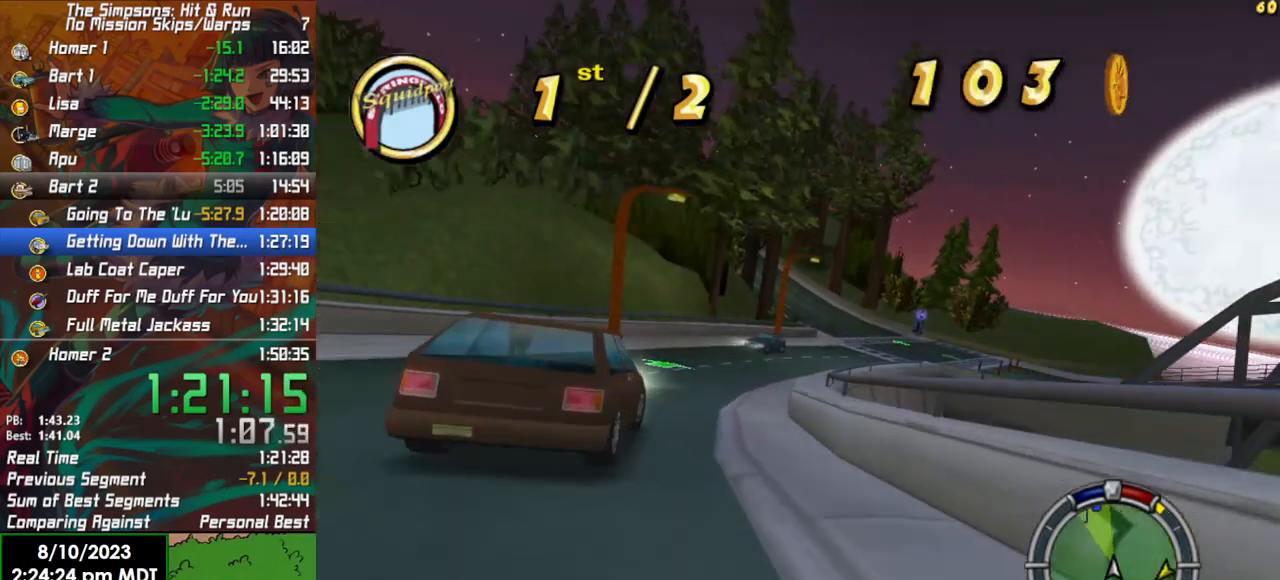
{"buttons": ["R2"], "left_stick": "right", "right_stick": "center", "events": [[367, "left_stick", "right"]]}
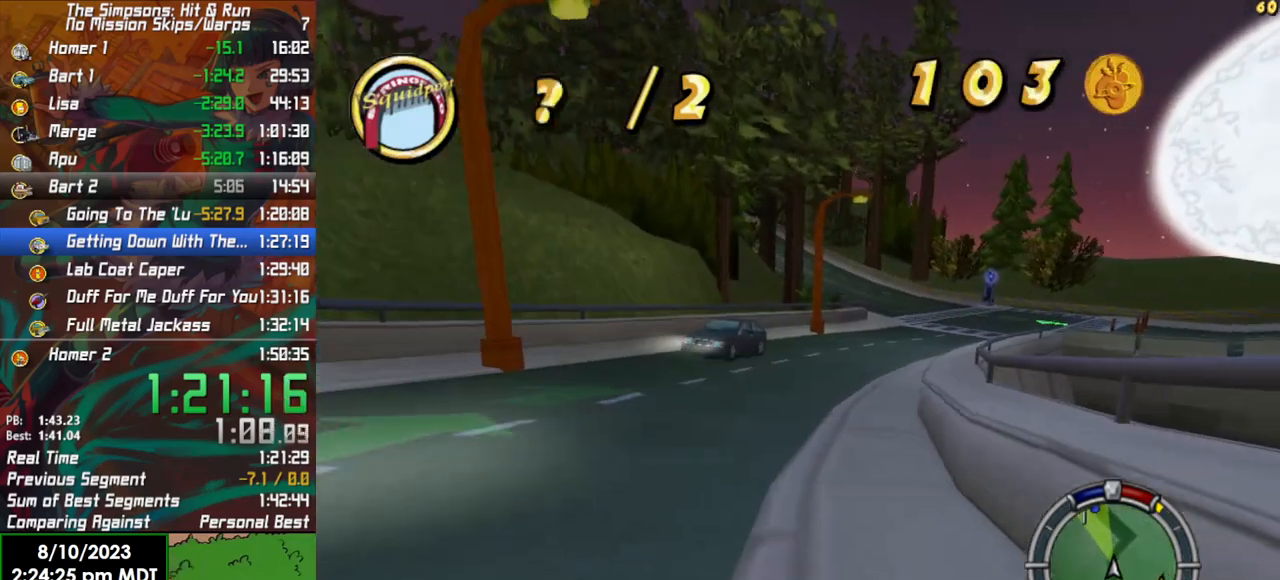
{"buttons": ["R2"], "left_stick": "center", "right_stick": "center", "events": [[50, "R2", "up"], [300, "R2", "down"], [450, "left_stick", "center"]]}
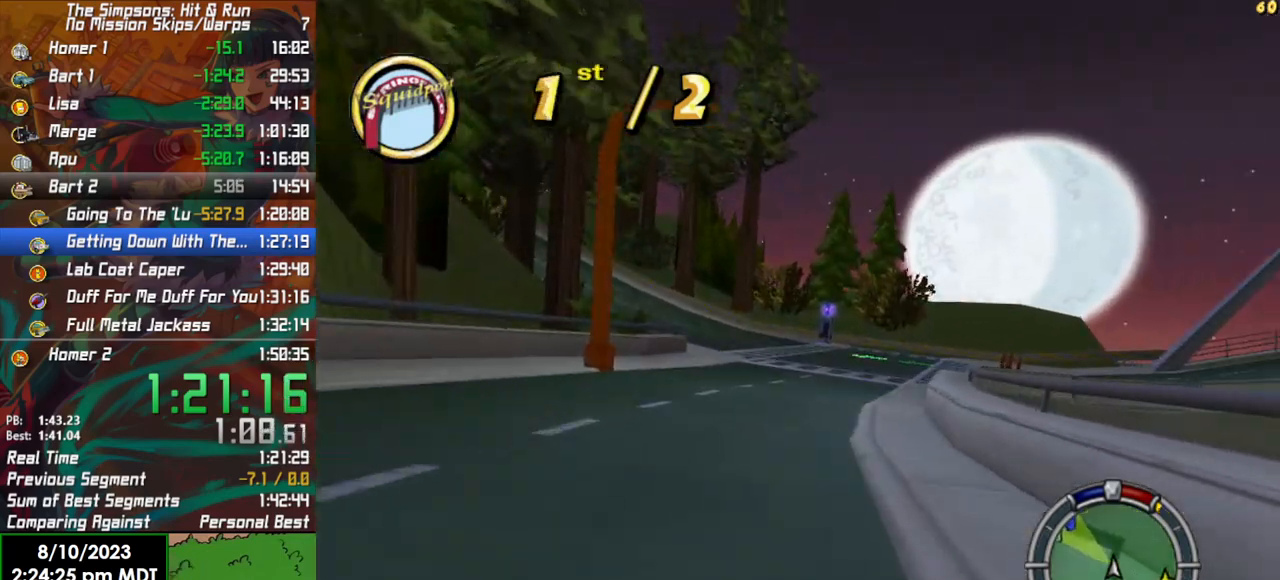
{"buttons": ["L2"], "left_stick": "left", "right_stick": "center", "events": [[100, "left_stick", "left"], [383, "L2", "down"], [383, "R2", "up"]]}
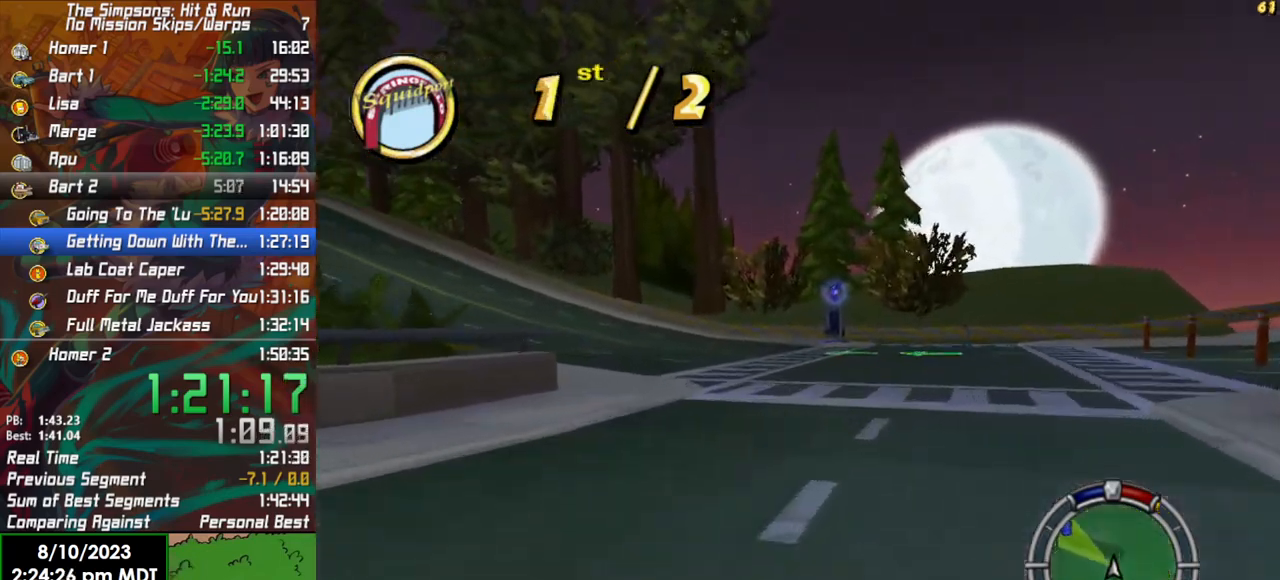
{"buttons": ["R2"], "left_stick": "left", "right_stick": "center", "events": [[50, "L2", "up"], [383, "left_stick", "center"], [433, "R2", "down"], [500, "left_stick", "left"]]}
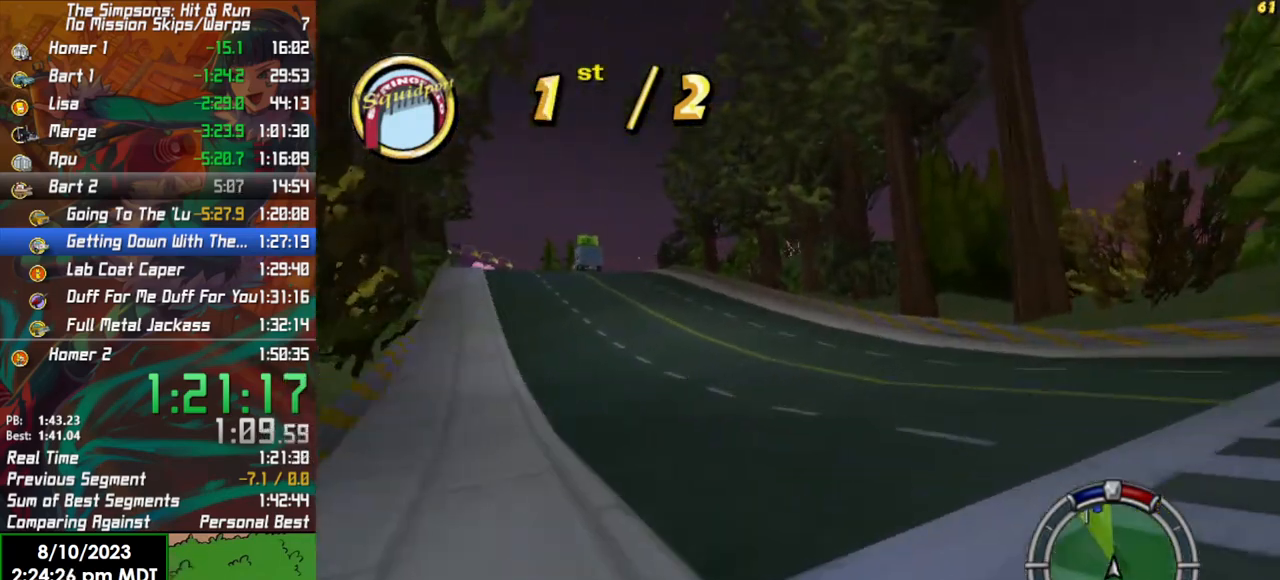
{"buttons": ["R2"], "left_stick": "left", "right_stick": "center", "events": []}
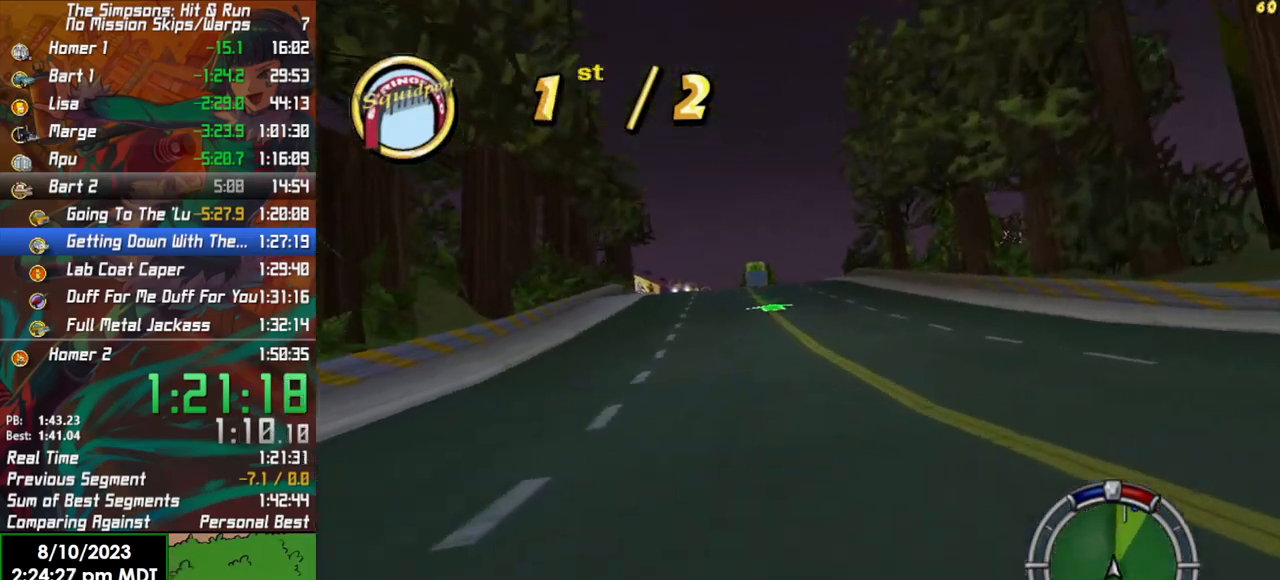
{"buttons": ["R2"], "left_stick": "center", "right_stick": "down", "events": [[33, "left_stick", "center"], [283, "left_stick", "left"], [400, "left_stick", "center"], [433, "right_stick", "down"]]}
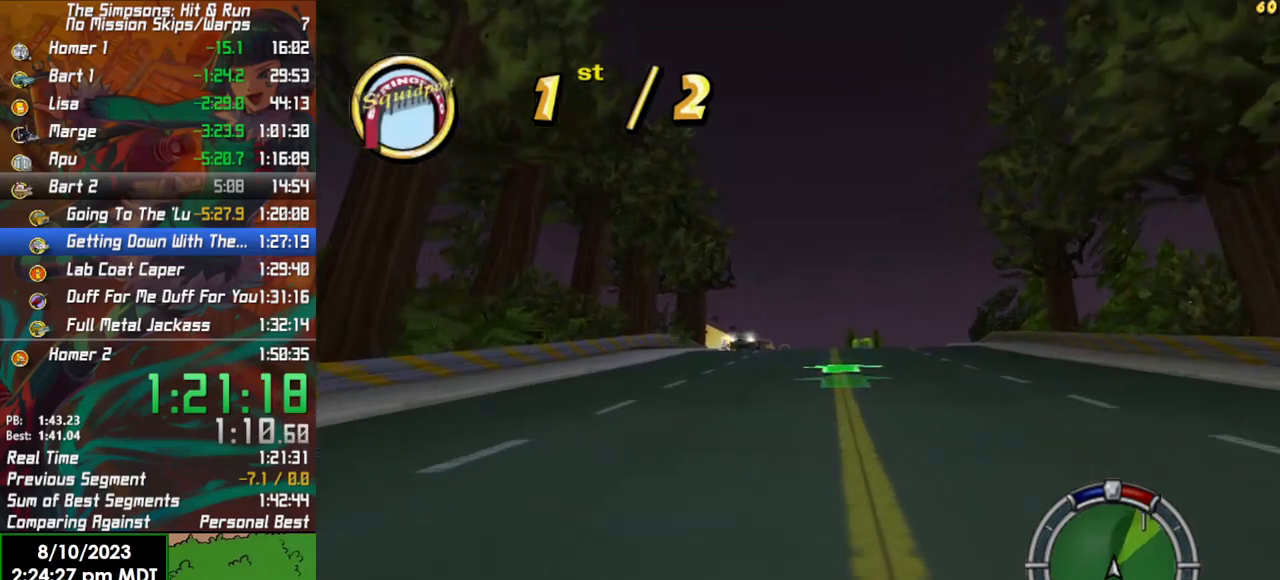
{"buttons": ["R2"], "left_stick": "center", "right_stick": "center", "events": [[200, "right_stick", "center"], [250, "left_stick", "right"], [317, "left_stick", "center"]]}
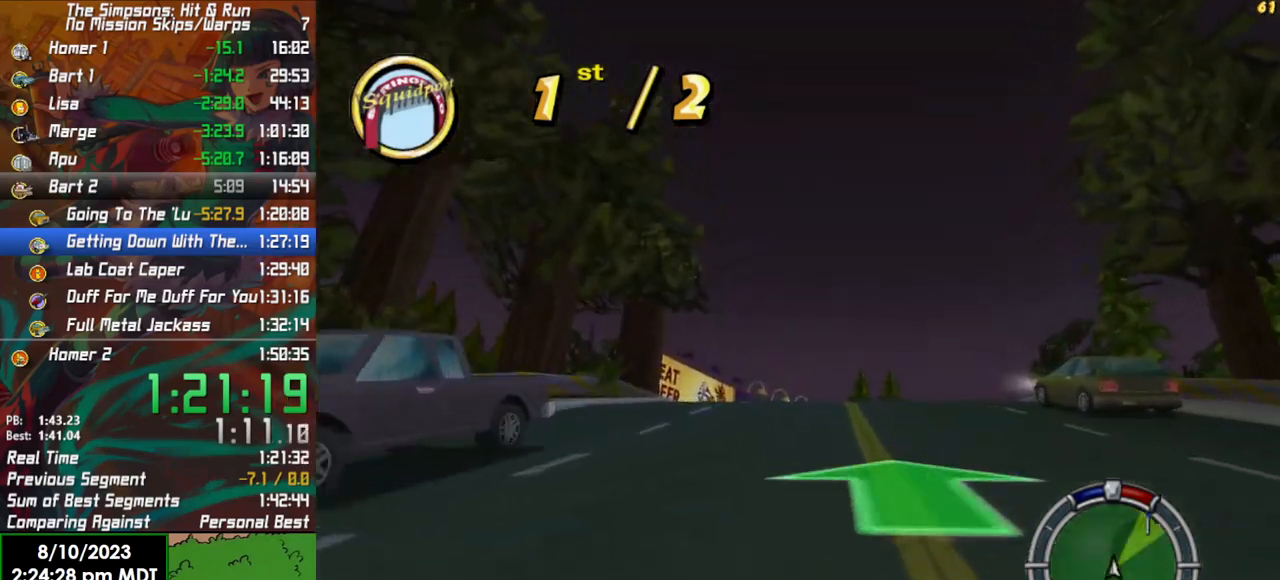
{"buttons": ["R2"], "left_stick": "center", "right_stick": "center", "events": [[117, "left_stick", "right"], [333, "left_stick", "center"]]}
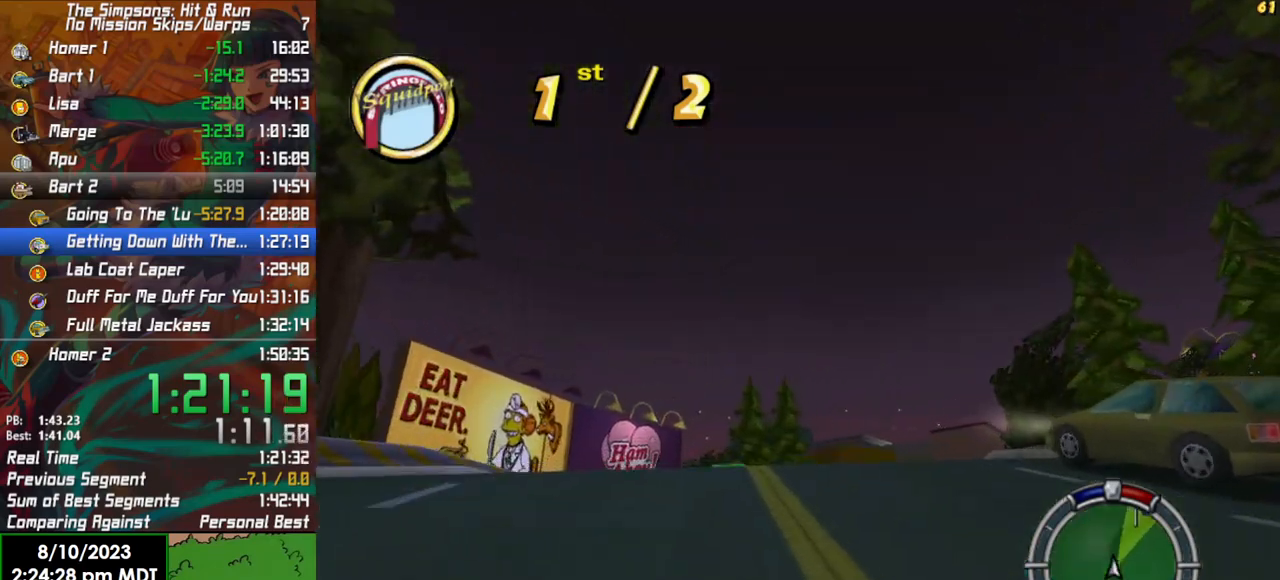
{"buttons": ["R2"], "left_stick": "right", "right_stick": "center", "events": [[83, "left_stick", "right"], [250, "left_stick", "center"], [383, "left_stick", "right"]]}
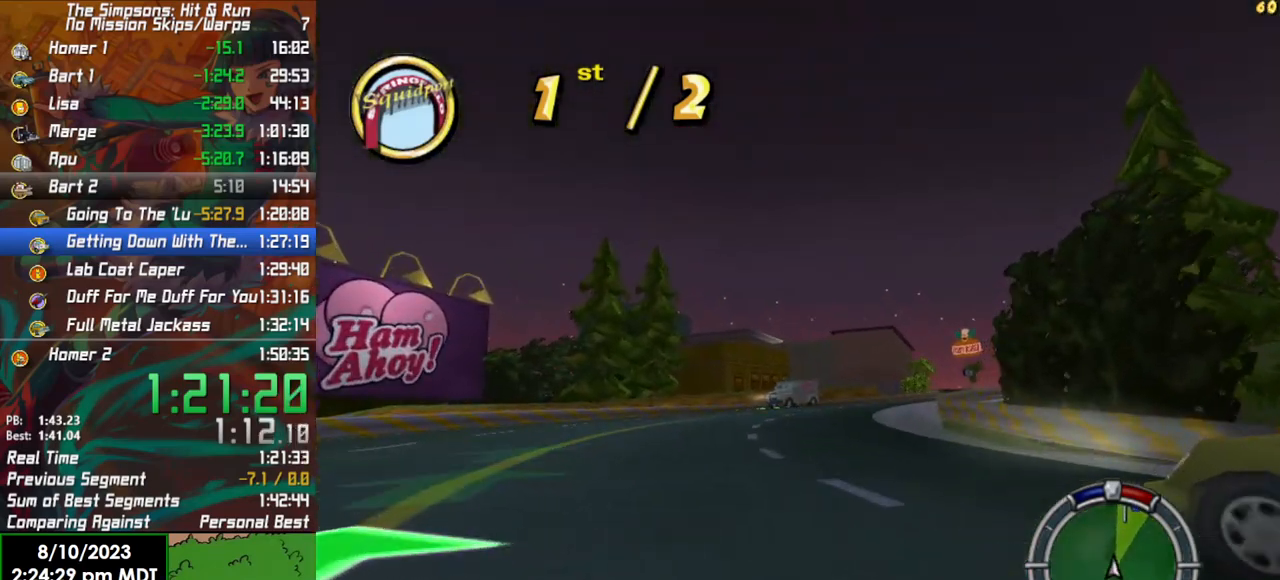
{"buttons": ["R2"], "left_stick": "center", "right_stick": "center", "events": [[33, "left_stick", "center"], [183, "left_stick", "right"], [383, "left_stick", "center"]]}
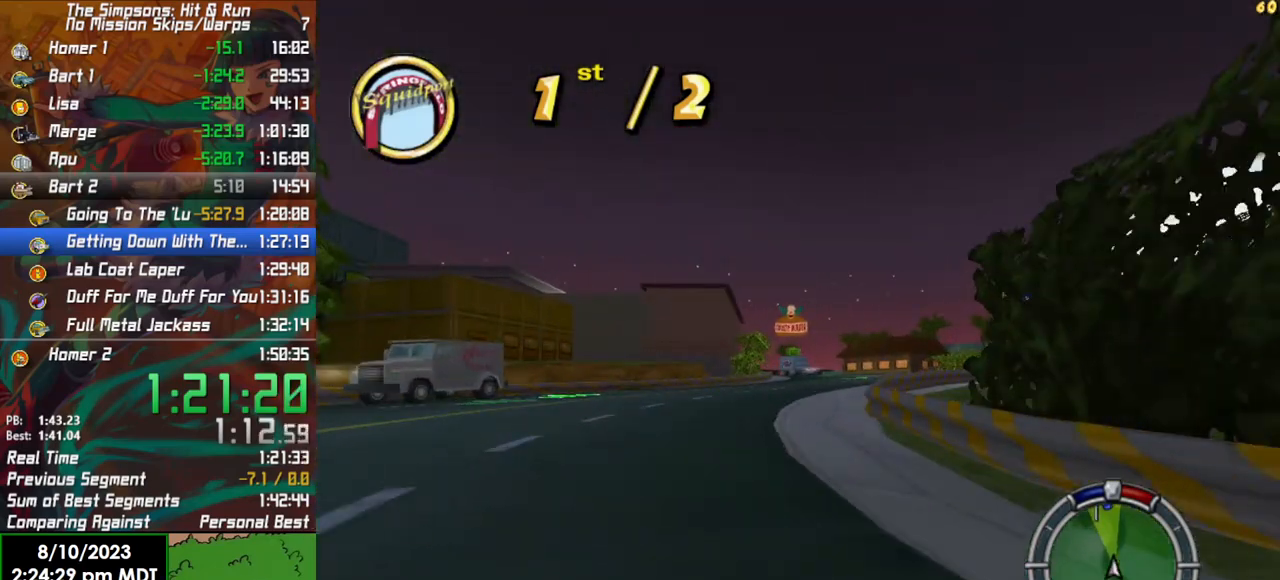
{"buttons": ["R2"], "left_stick": "center", "right_stick": "center", "events": [[233, "left_stick", "right"], [483, "left_stick", "center"]]}
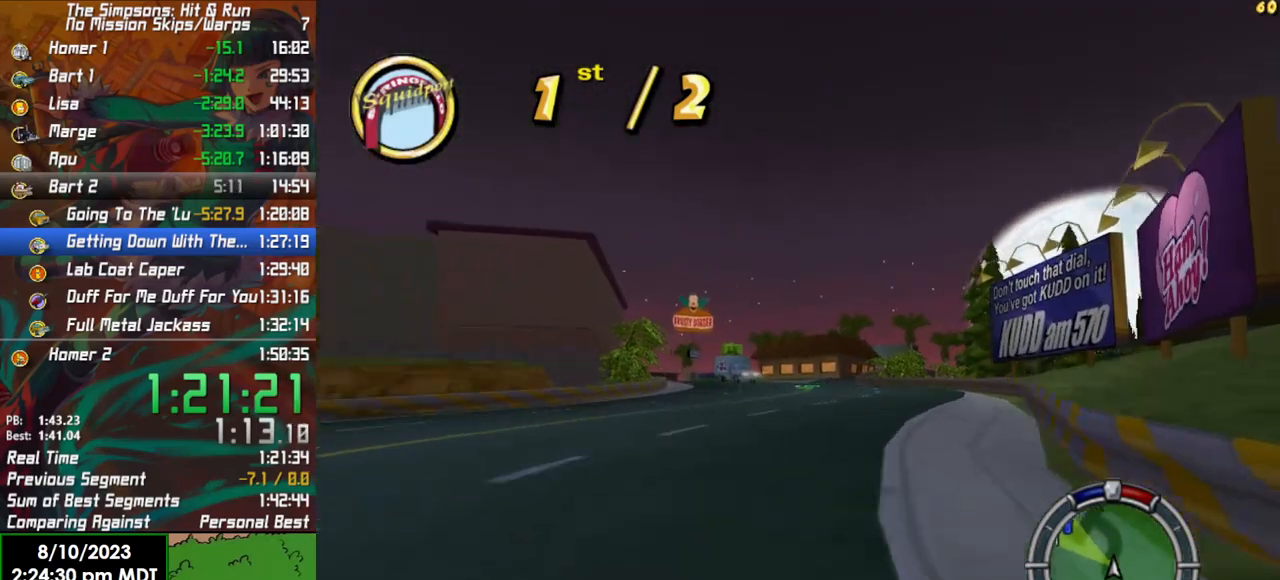
{"buttons": ["R2"], "left_stick": "left", "right_stick": "center", "events": [[50, "right_stick", "down"], [167, "right_stick", "center"], [367, "left_stick", "left"]]}
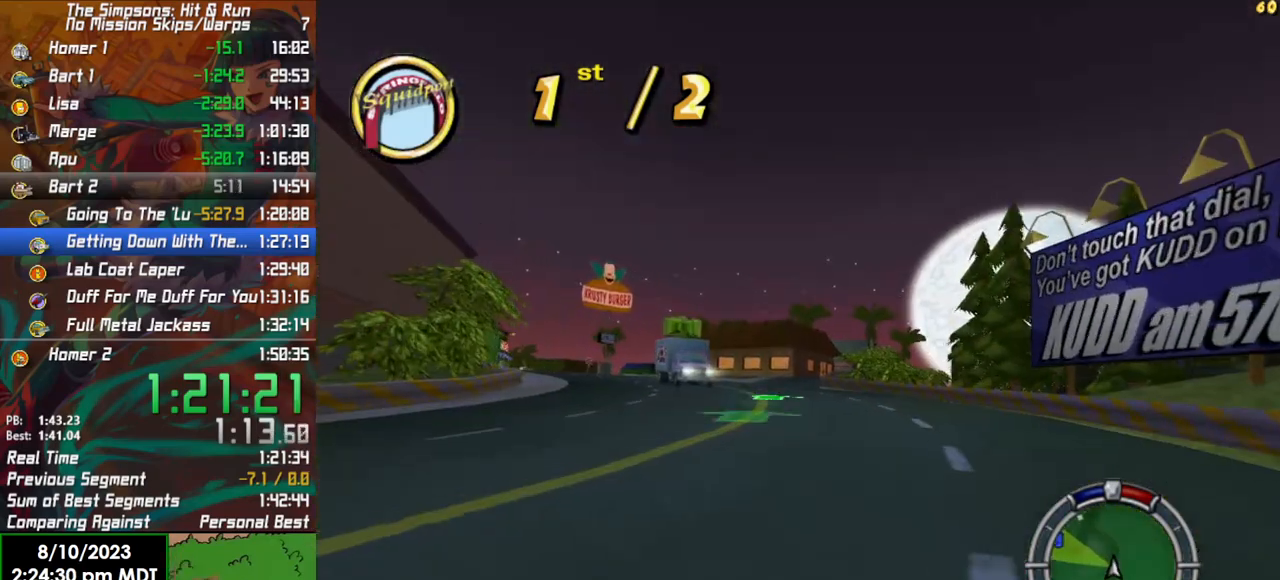
{"buttons": ["X", "L2"], "left_stick": "left", "right_stick": "center", "events": [[67, "R2", "up"], [67, "left_stick", "right"], [150, "L2", "down"], [333, "X", "down"], [383, "left_stick", "left"]]}
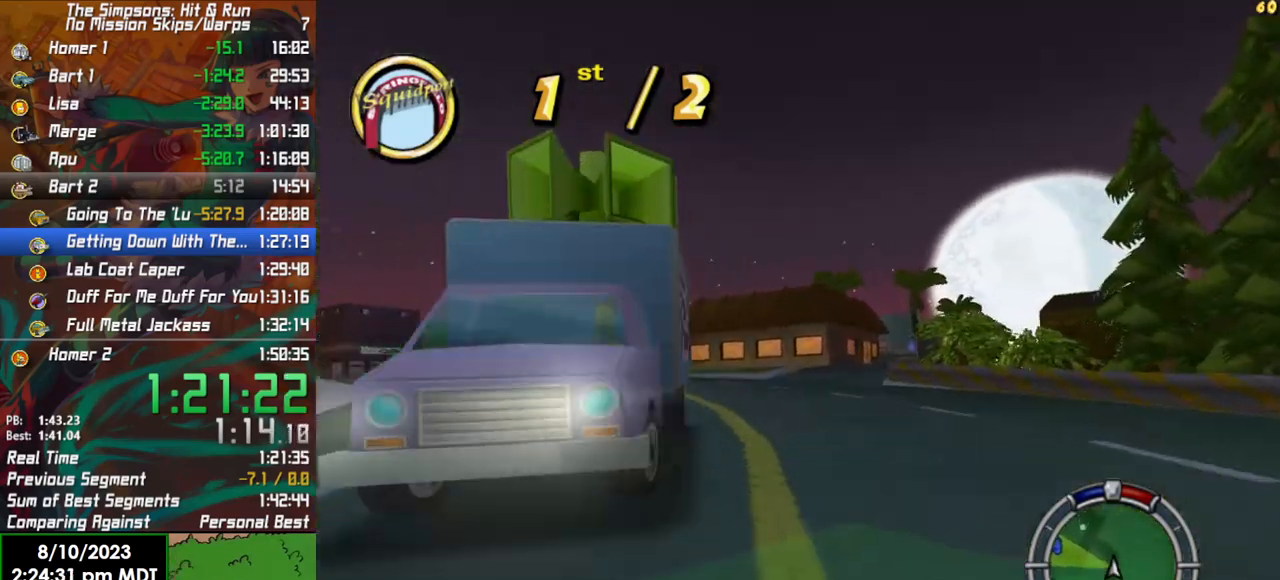
{"buttons": ["R2"], "left_stick": "right", "right_stick": "center", "events": [[83, "L2", "up"], [117, "X", "up"], [317, "R2", "down"], [433, "left_stick", "right"]]}
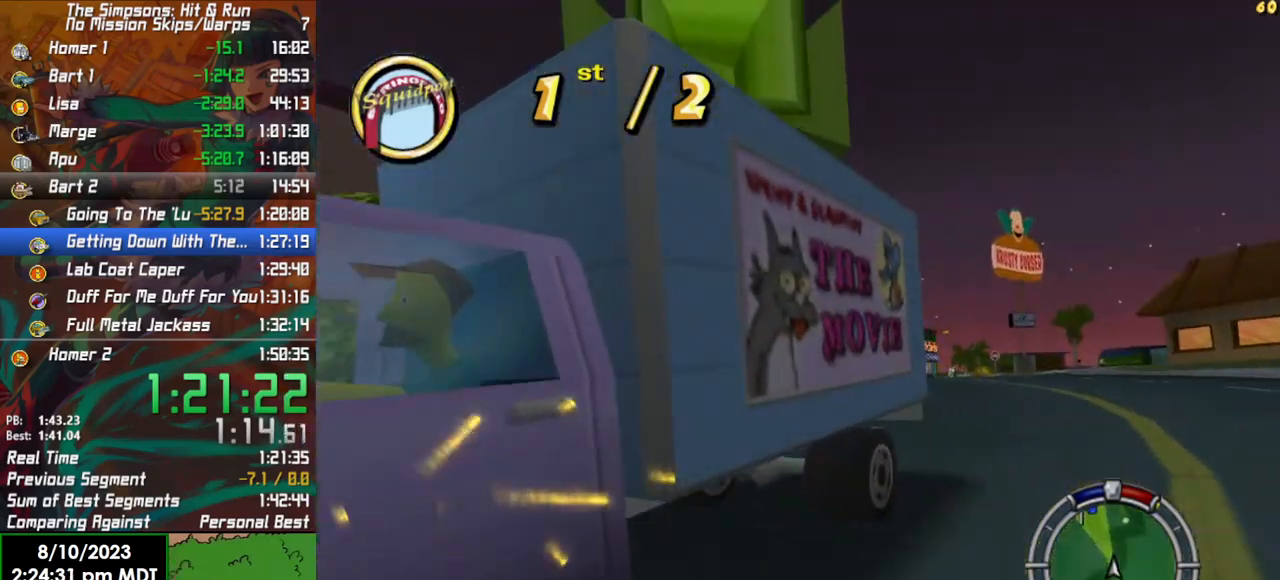
{"buttons": ["R2"], "left_stick": "right", "right_stick": "center", "events": []}
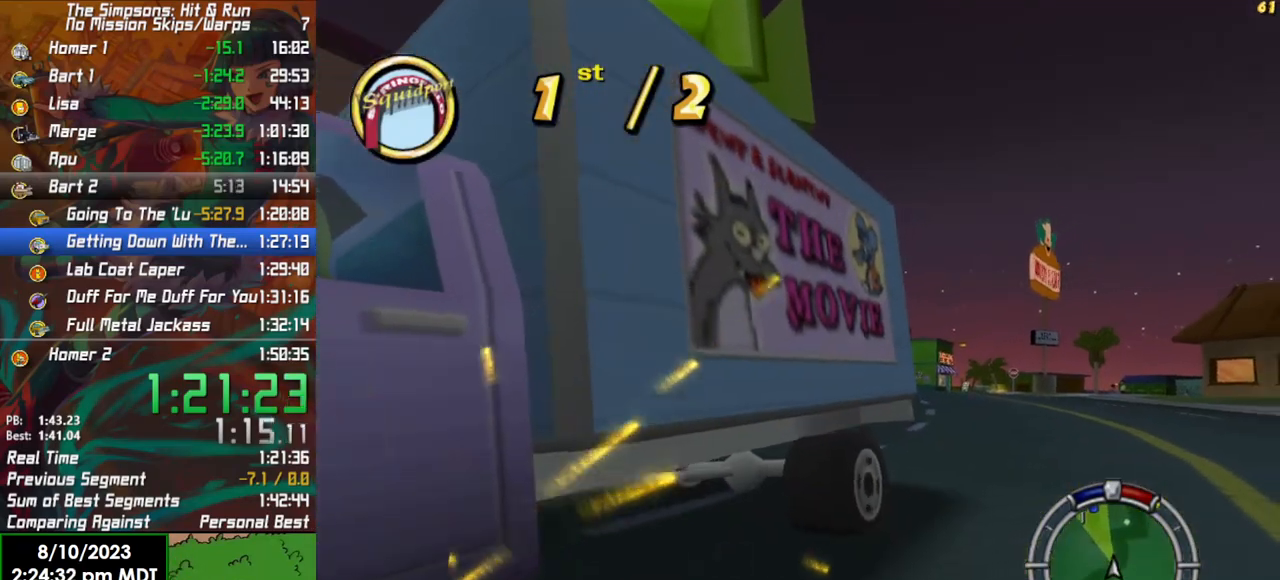
{"buttons": ["R2"], "left_stick": "right", "right_stick": "center", "events": [[350, "left_stick", "center"], [400, "left_stick", "right"]]}
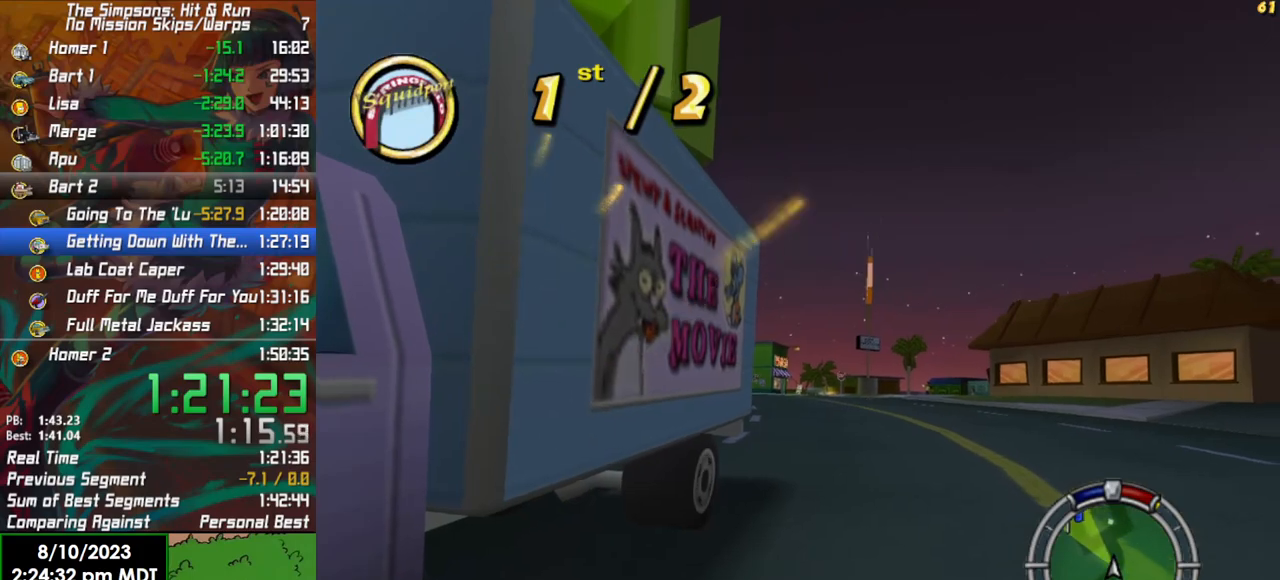
{"buttons": ["R2"], "left_stick": "left", "right_stick": "center", "events": [[333, "left_stick", "left"]]}
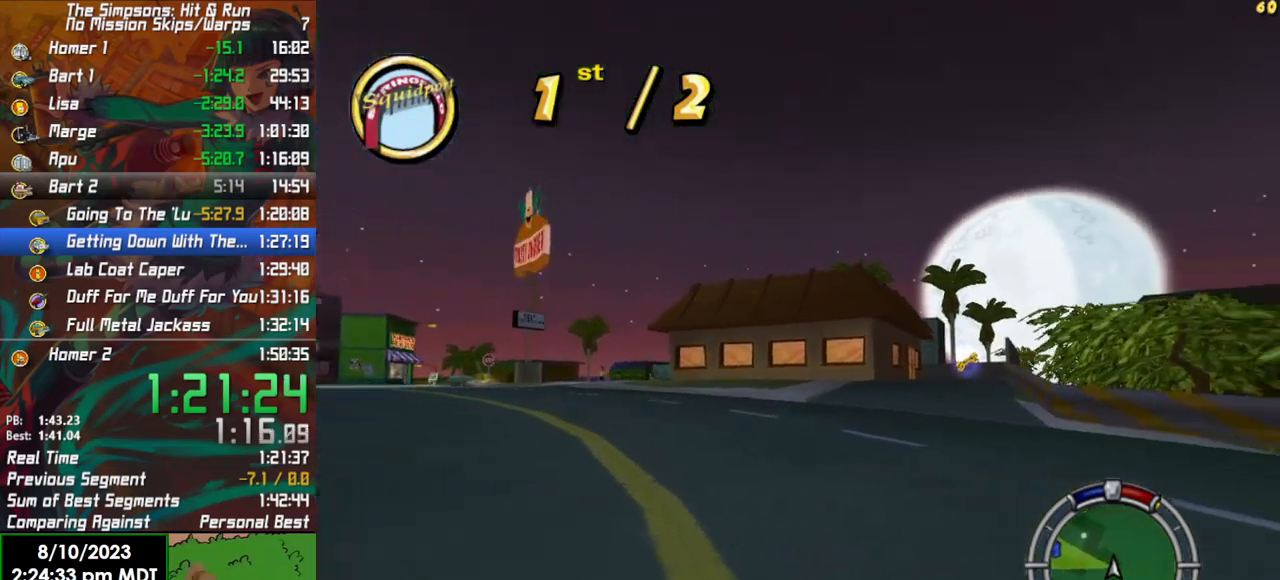
{"buttons": ["R2"], "left_stick": "left", "right_stick": "center", "events": [[283, "L2", "down"], [400, "L2", "up"]]}